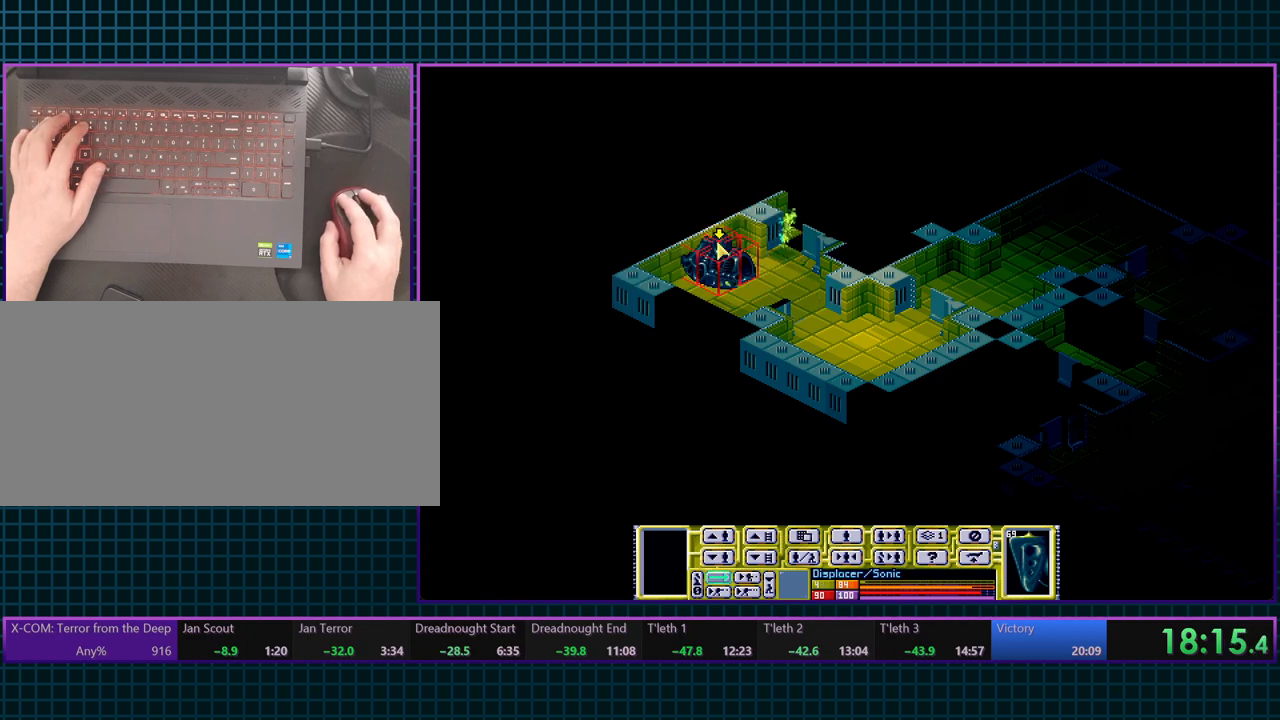
Gameplay with keyboard; each line is a JSON object with the keys held at the frame after it. "events" lists presses ("down") and releases ("up") of ".", "/", "0", "1", "2", "3", "4", "5", "6", "7", "8", "9", "a", "alt_l", "alt_r", "b", "backslash", "backspace", "c", "caps_lock", "comma", "ctrl_l", "ctrl_r", "d", "equals", "escape", "f", "f1", "f10", "f11", "f12", "f2", "f3", "f4", "f5", "f6", "f7", "f8", "f9", "g", "h", "i", "j", "k", "l", "lbracket", "m", "minus", "n", "o", "p", "q", "quote", "r", "rbracket", "return", "s", "semicolon", "shift_l", "shift_r", "space", "super_l", "super_r", "t", "tab", "tilde", "u", "v", "w", "x", "y" and "z" between this image and that frame as [ms after this image, input, new state], when the widget could be followed in between. No other keys are recorded. Mouse input is not recorded. Not read: e.
{"keys": [], "events": [[33, "tab", "down"], [133, "tab", "up"]]}
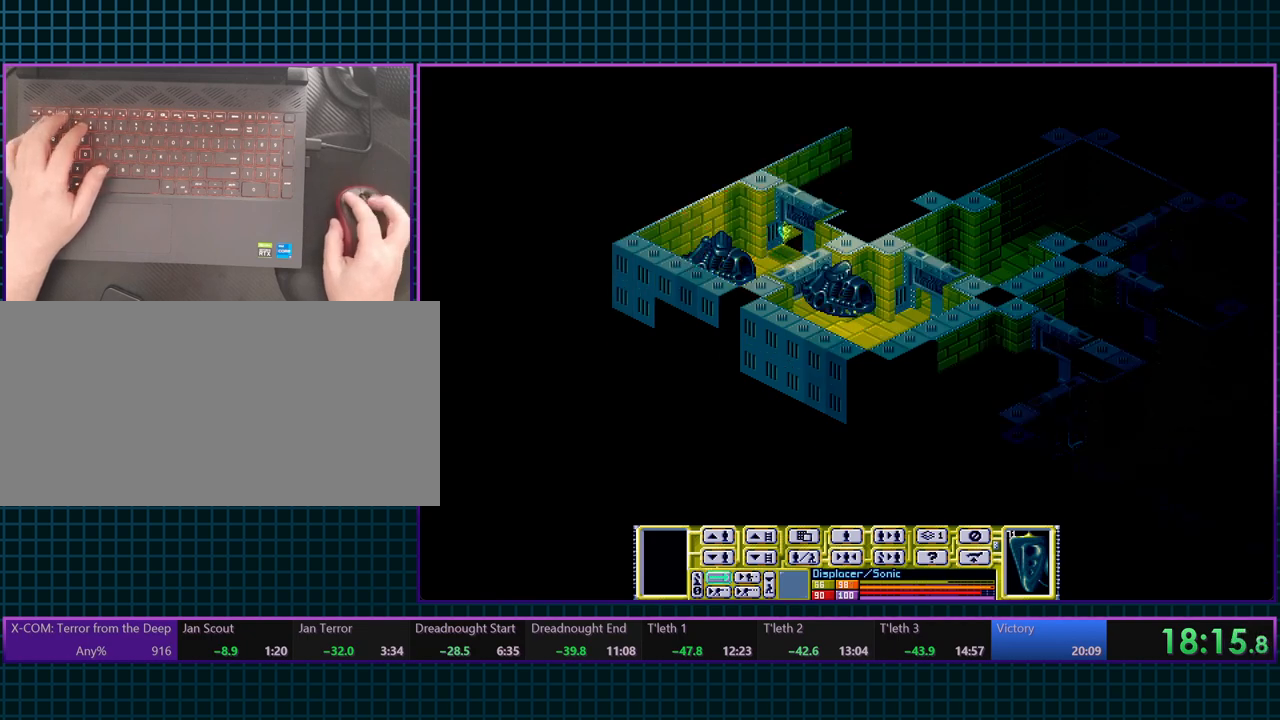
{"keys": [], "events": []}
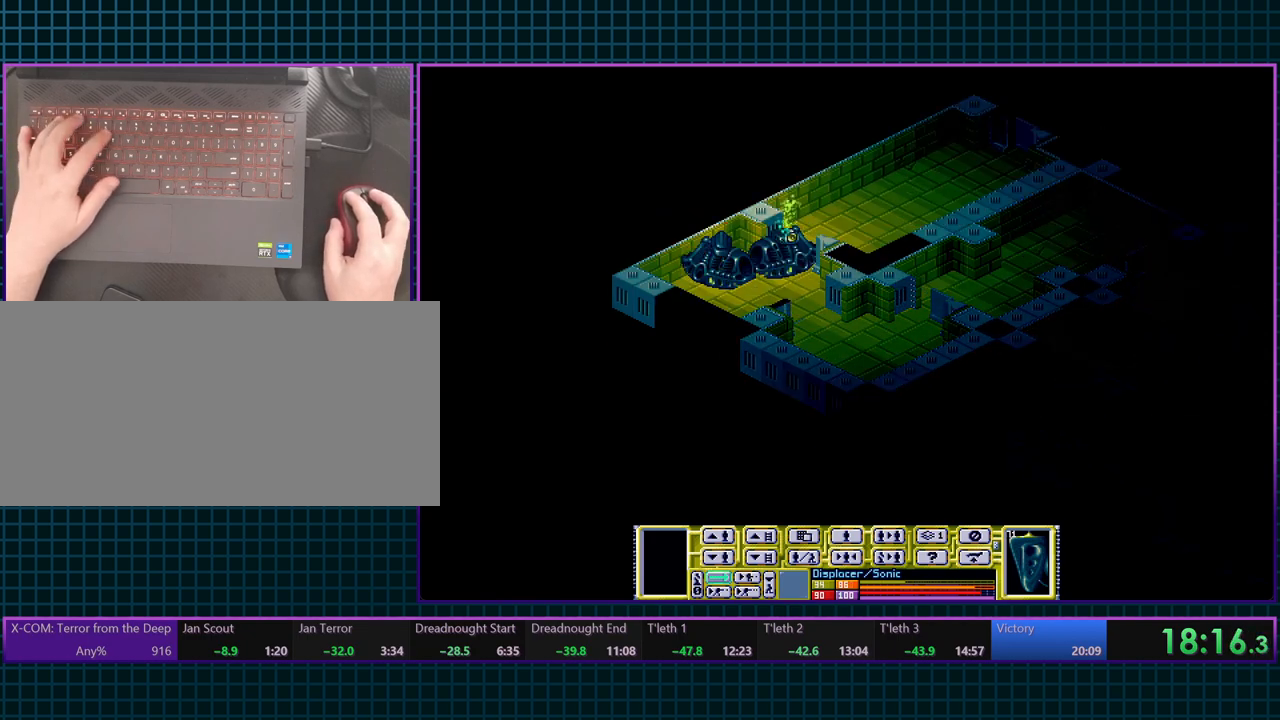
{"keys": [], "events": []}
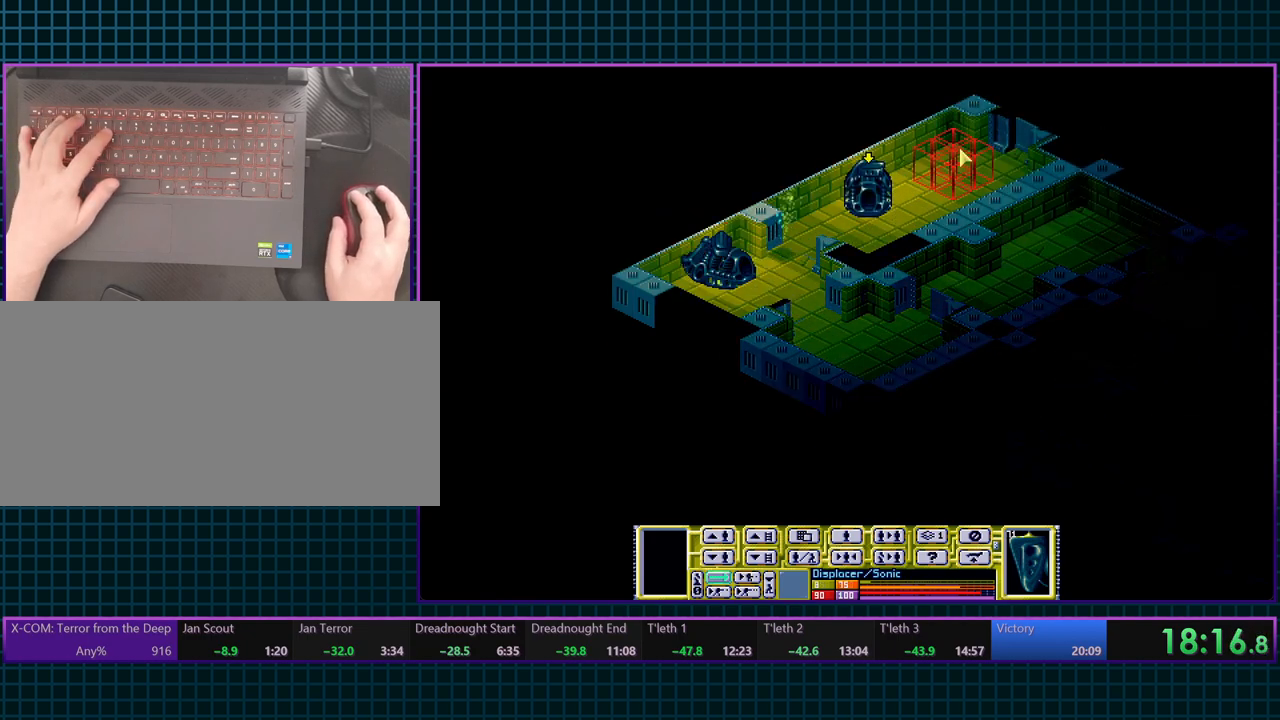
{"keys": [], "events": [[333, "t", "down"], [450, "t", "up"]]}